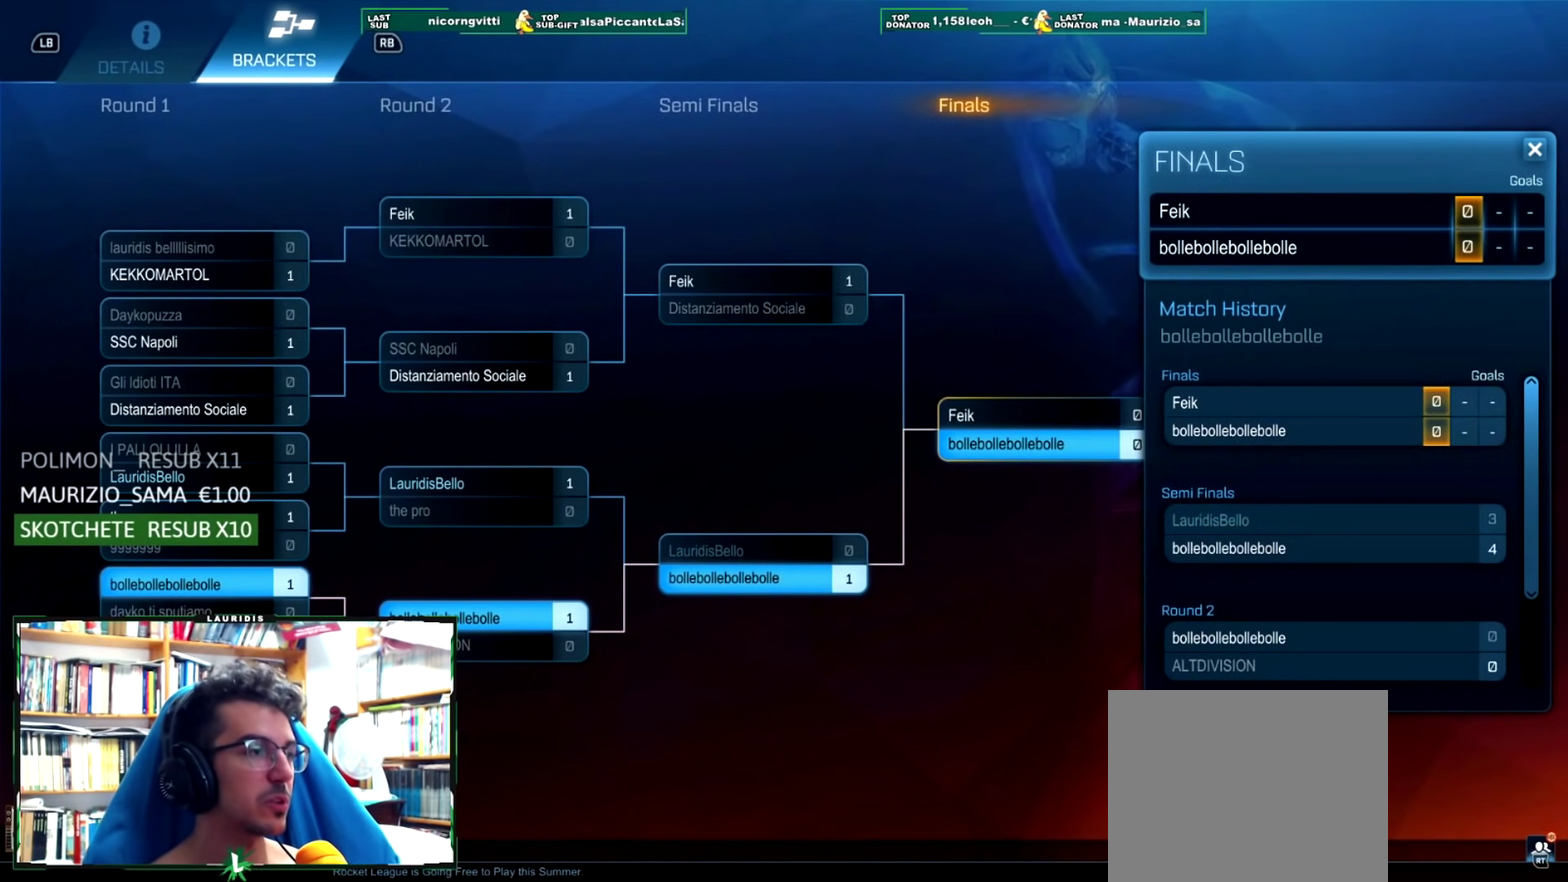
Gameplay with a controller (PlayStation layout); each line is a JSON object with the inputs held at the frame after it. "events" lists button and stick changes between this image and that frame as [ms after this image, input, new state], when the widget could be followed in between.
{"buttons": [], "left_stick": "center", "right_stick": "center", "events": [[334, "DPAD_LEFT", "down"], [467, "DPAD_LEFT", "up"]]}
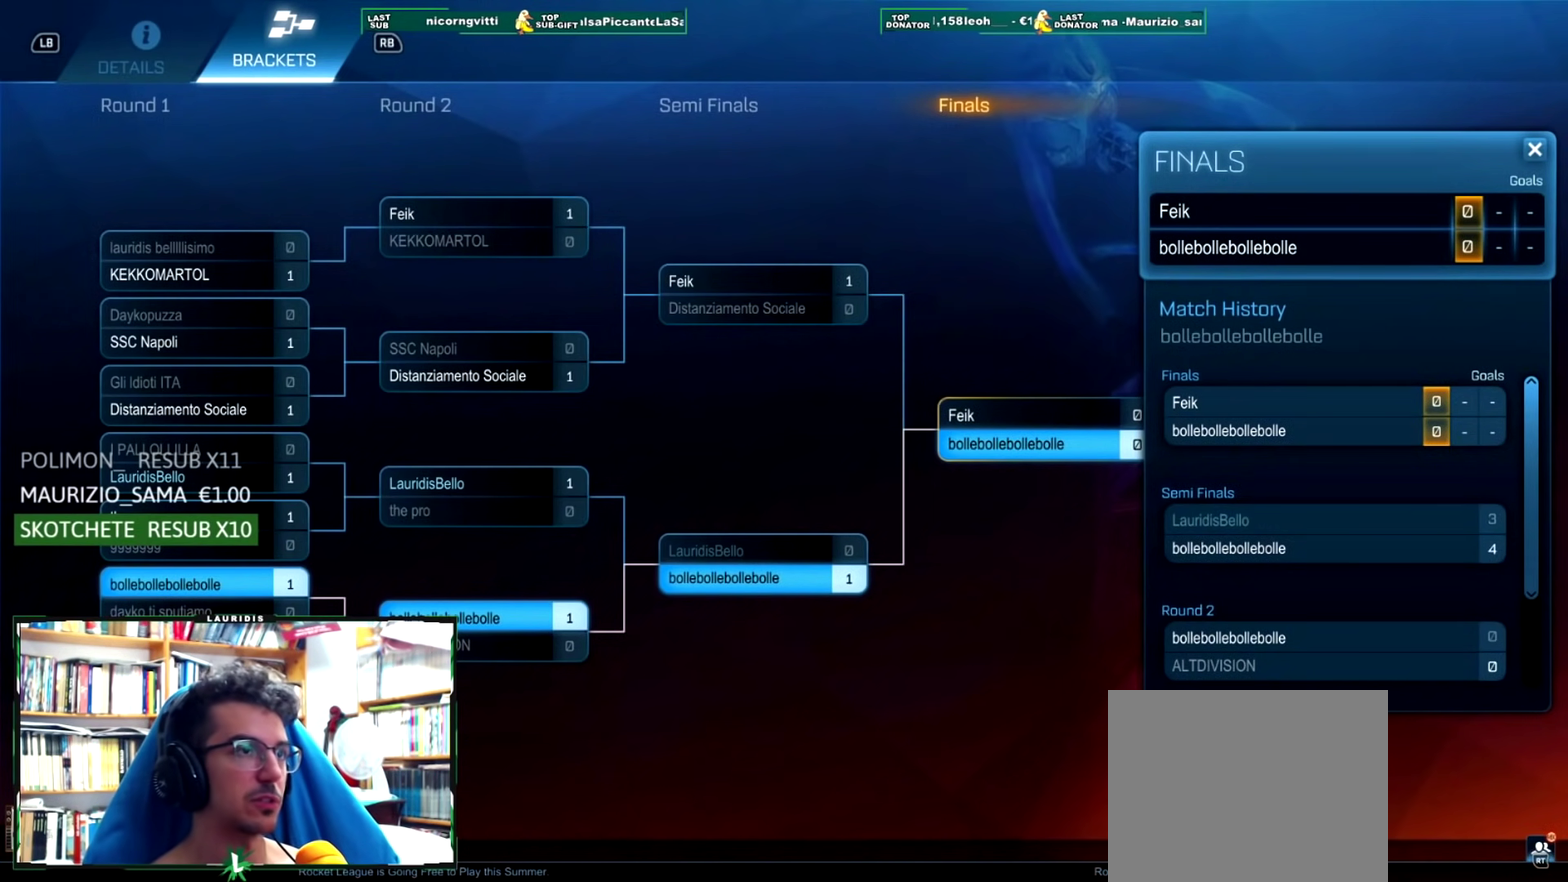
{"buttons": ["DPAD_RIGHT"], "left_stick": "center", "right_stick": "center", "events": [[117, "CIRCLE", "down"], [167, "CIRCLE", "up"], [450, "DPAD_RIGHT", "down"]]}
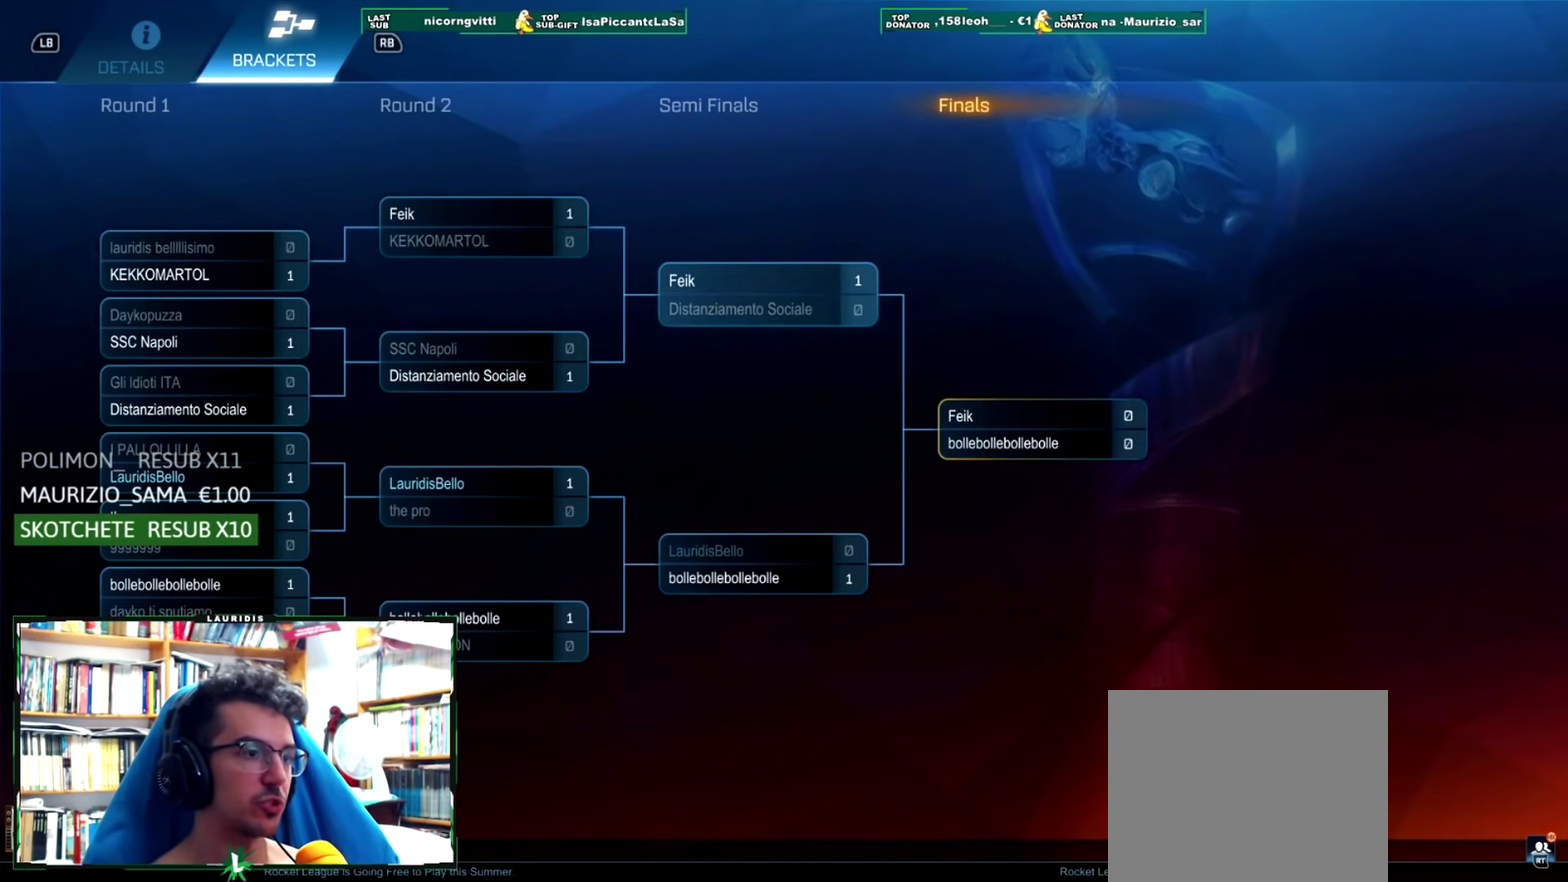
{"buttons": ["DPAD_LEFT"], "left_stick": "center", "right_stick": "center", "events": [[67, "DPAD_RIGHT", "up"], [317, "DPAD_LEFT", "down"], [434, "DPAD_LEFT", "up"], [501, "DPAD_LEFT", "down"]]}
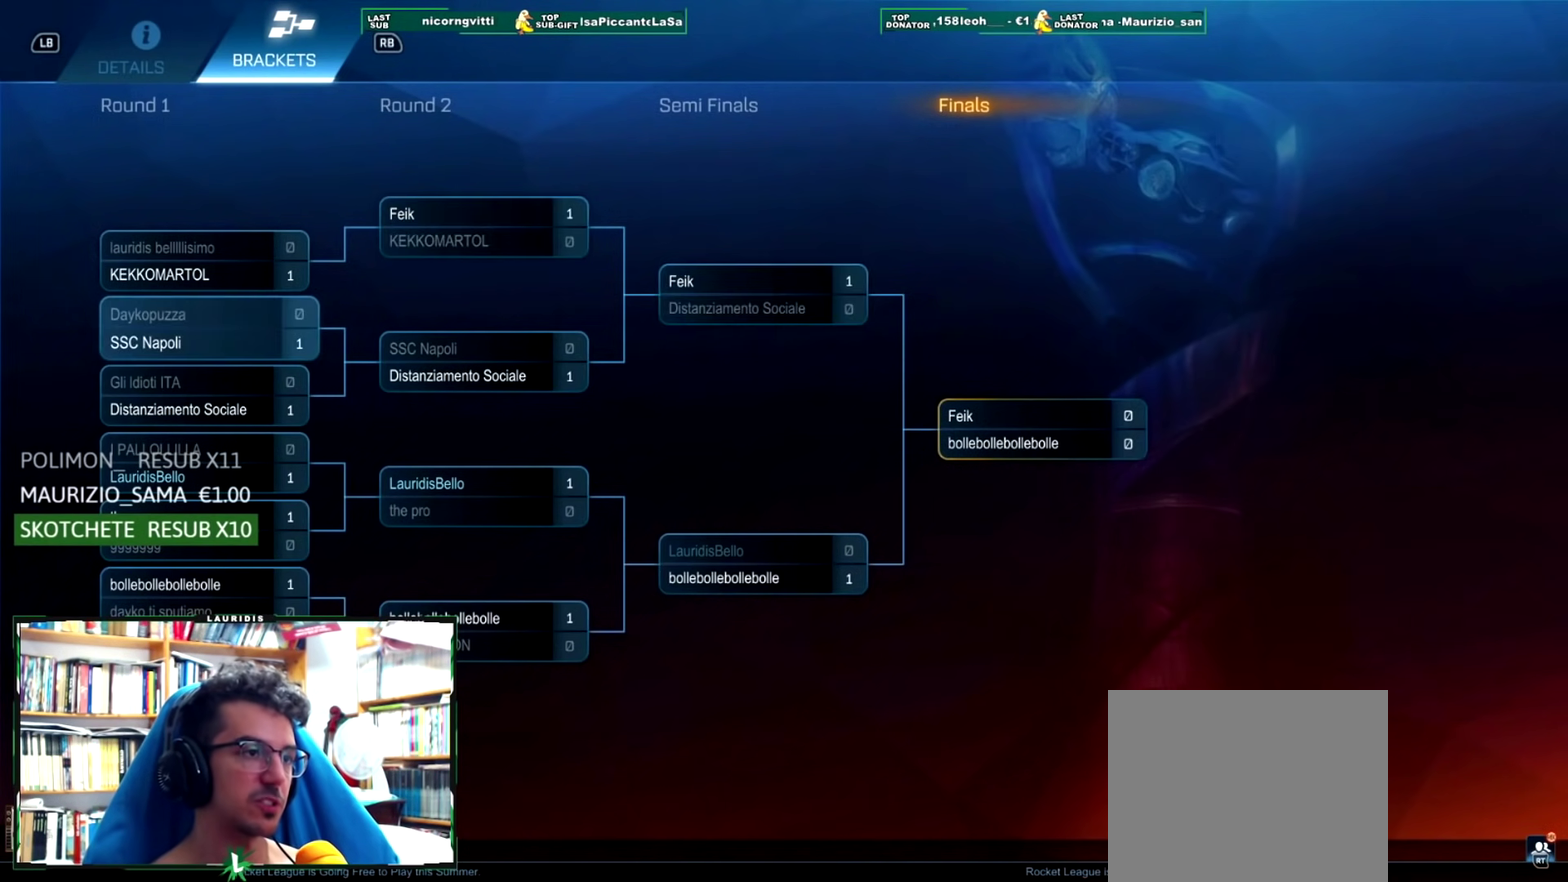
{"buttons": ["DPAD_RIGHT"], "left_stick": "center", "right_stick": "center", "events": [[117, "DPAD_LEFT", "up"], [267, "DPAD_RIGHT", "down"], [350, "DPAD_RIGHT", "up"], [434, "DPAD_RIGHT", "down"]]}
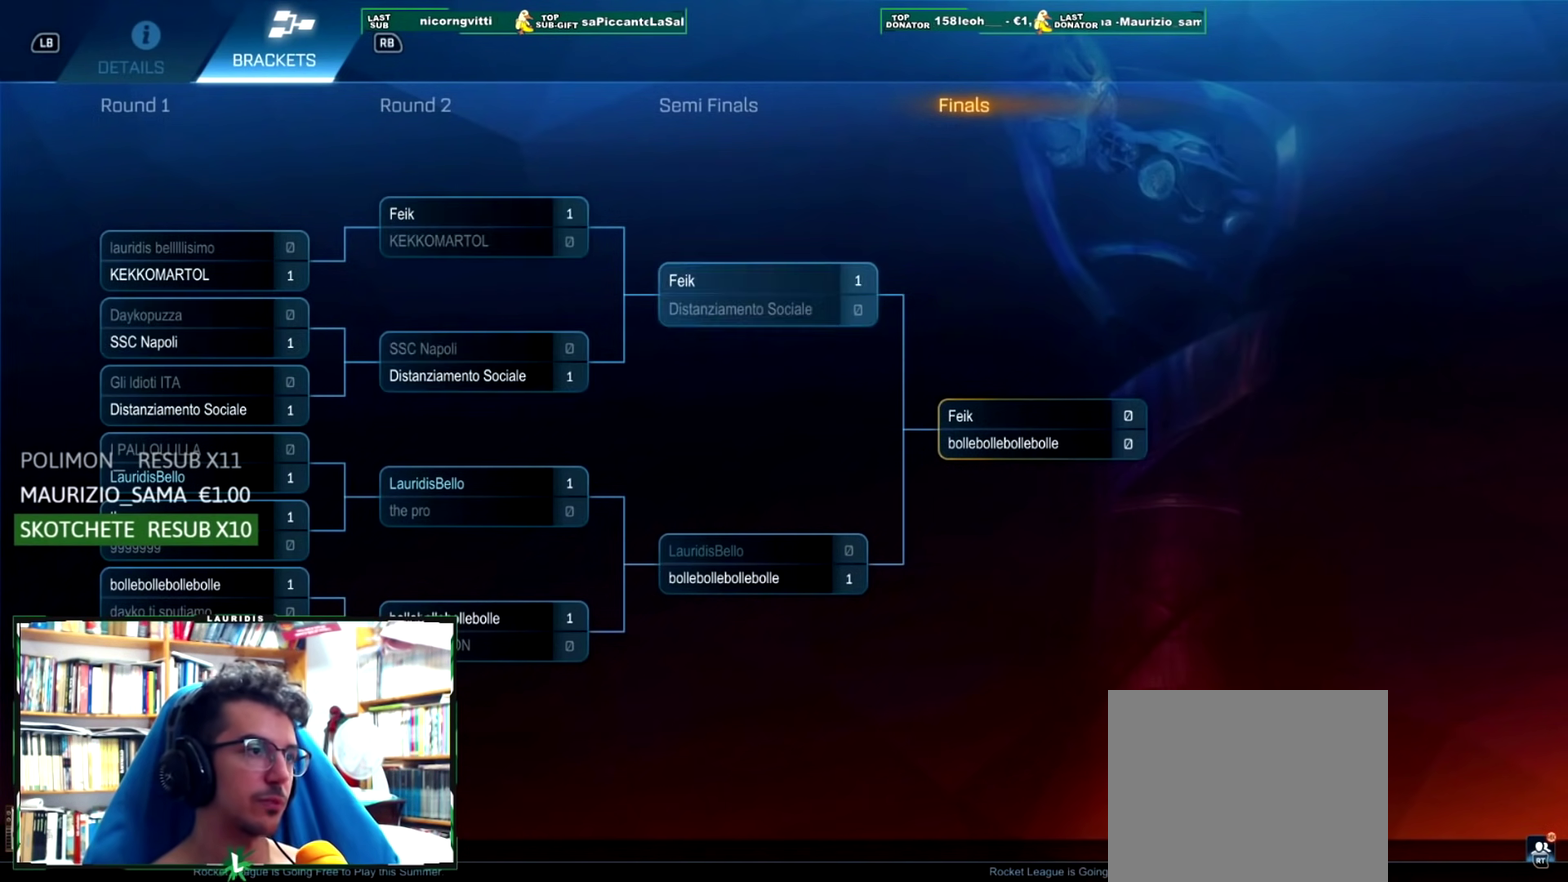
{"buttons": ["DPAD_LEFT"], "left_stick": "center", "right_stick": "center", "events": [[50, "DPAD_RIGHT", "up"], [100, "DPAD_RIGHT", "down"], [217, "DPAD_RIGHT", "up"], [401, "DPAD_LEFT", "down"]]}
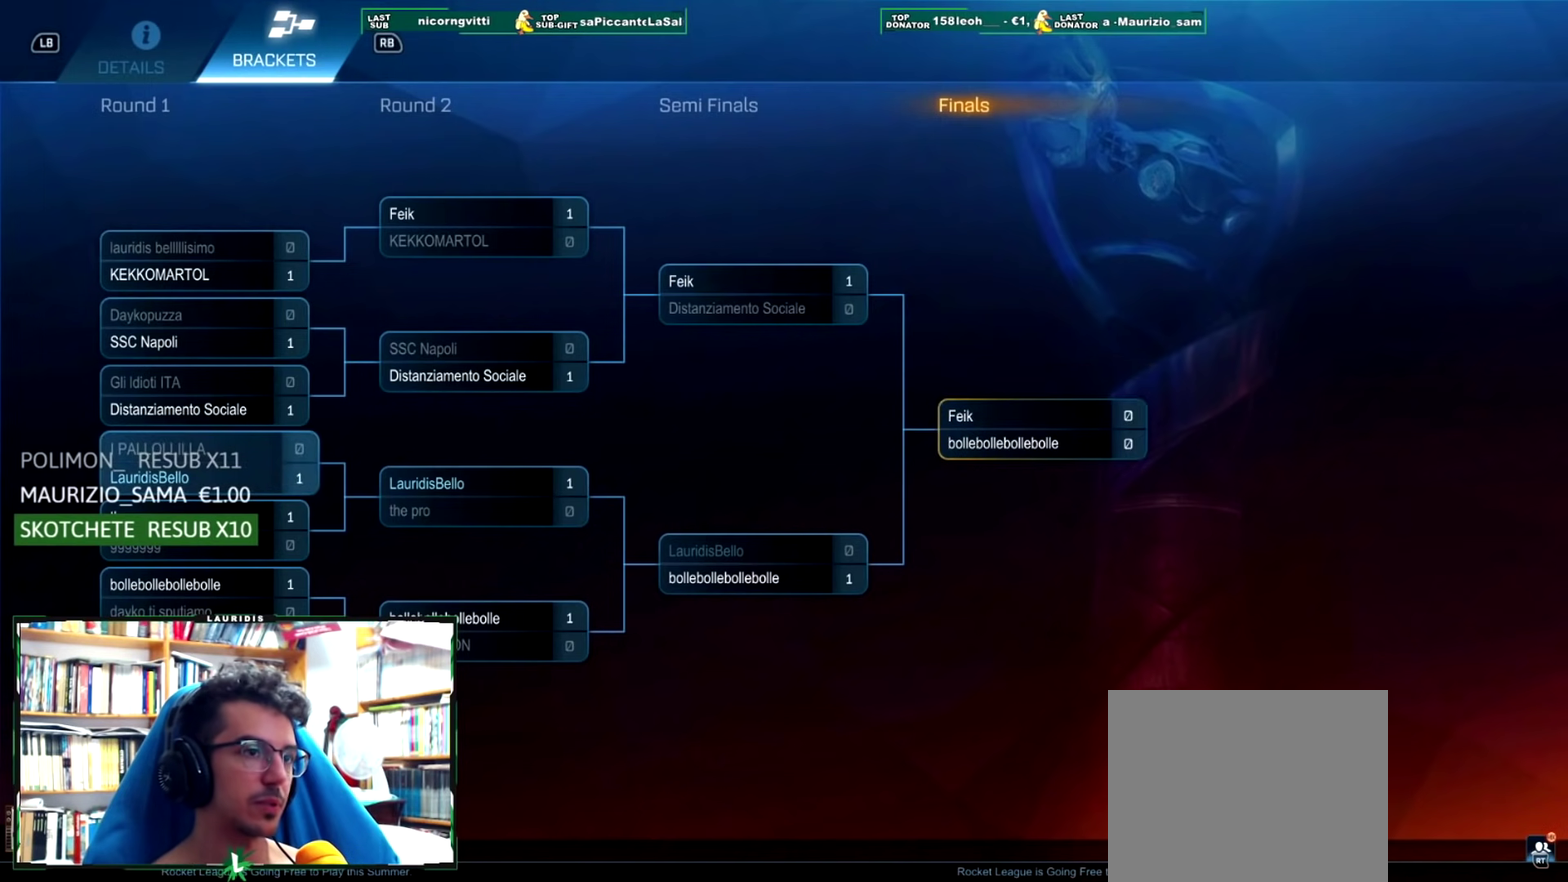
{"buttons": ["DPAD_RIGHT"], "left_stick": "center", "right_stick": "center", "events": [[16, "DPAD_LEFT", "up"], [100, "DPAD_LEFT", "down"], [233, "DPAD_LEFT", "up"], [434, "DPAD_RIGHT", "down"]]}
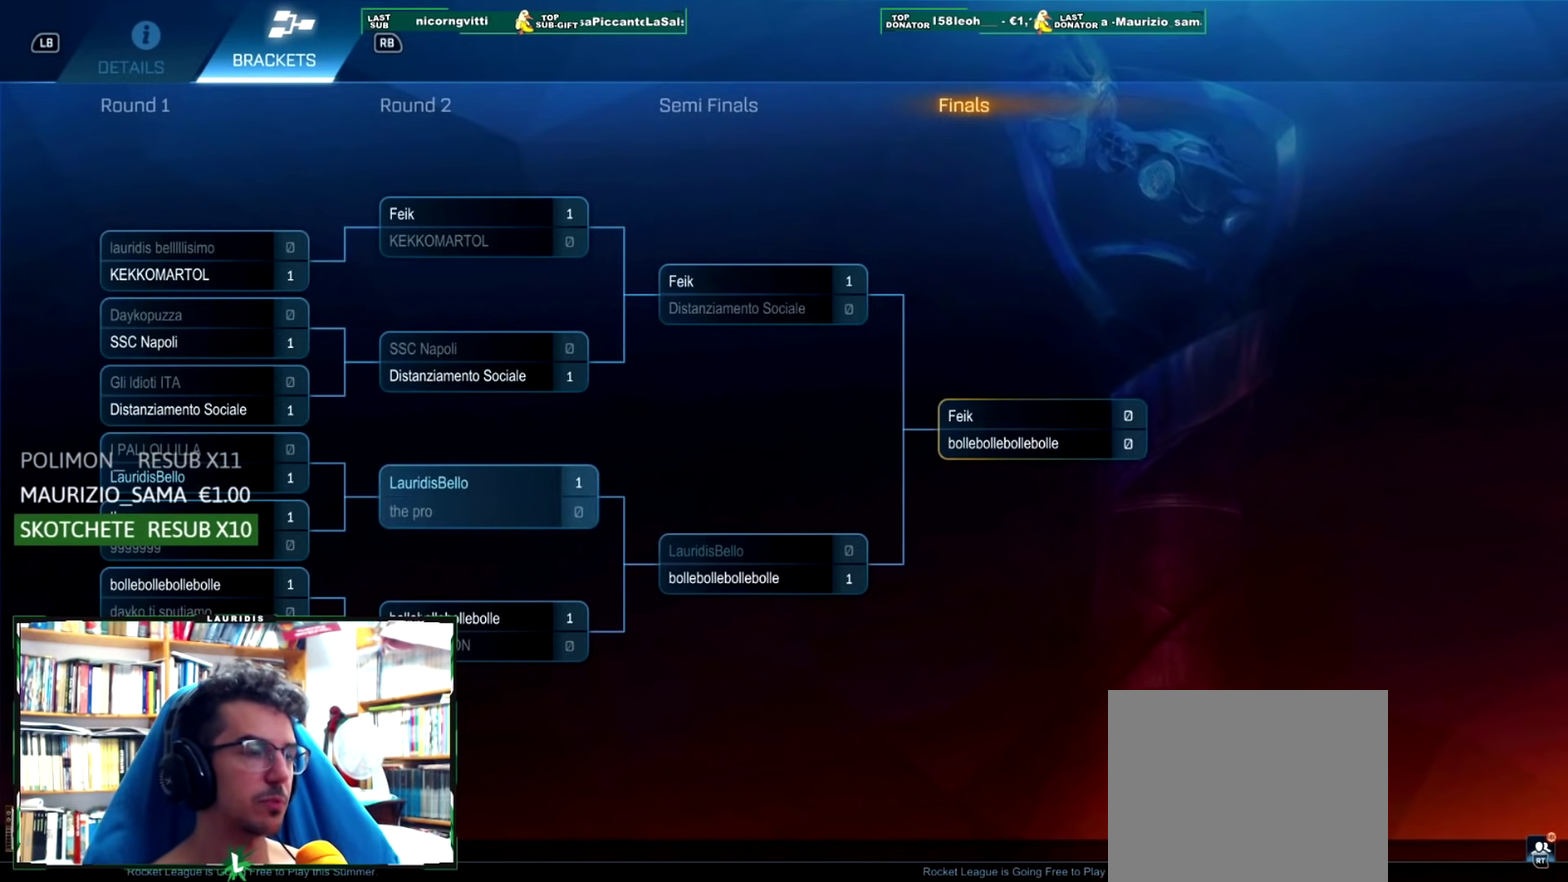
{"buttons": [], "left_stick": "center", "right_stick": "center", "events": [[67, "DPAD_RIGHT", "up"], [334, "DPAD_LEFT", "down"], [484, "DPAD_LEFT", "up"]]}
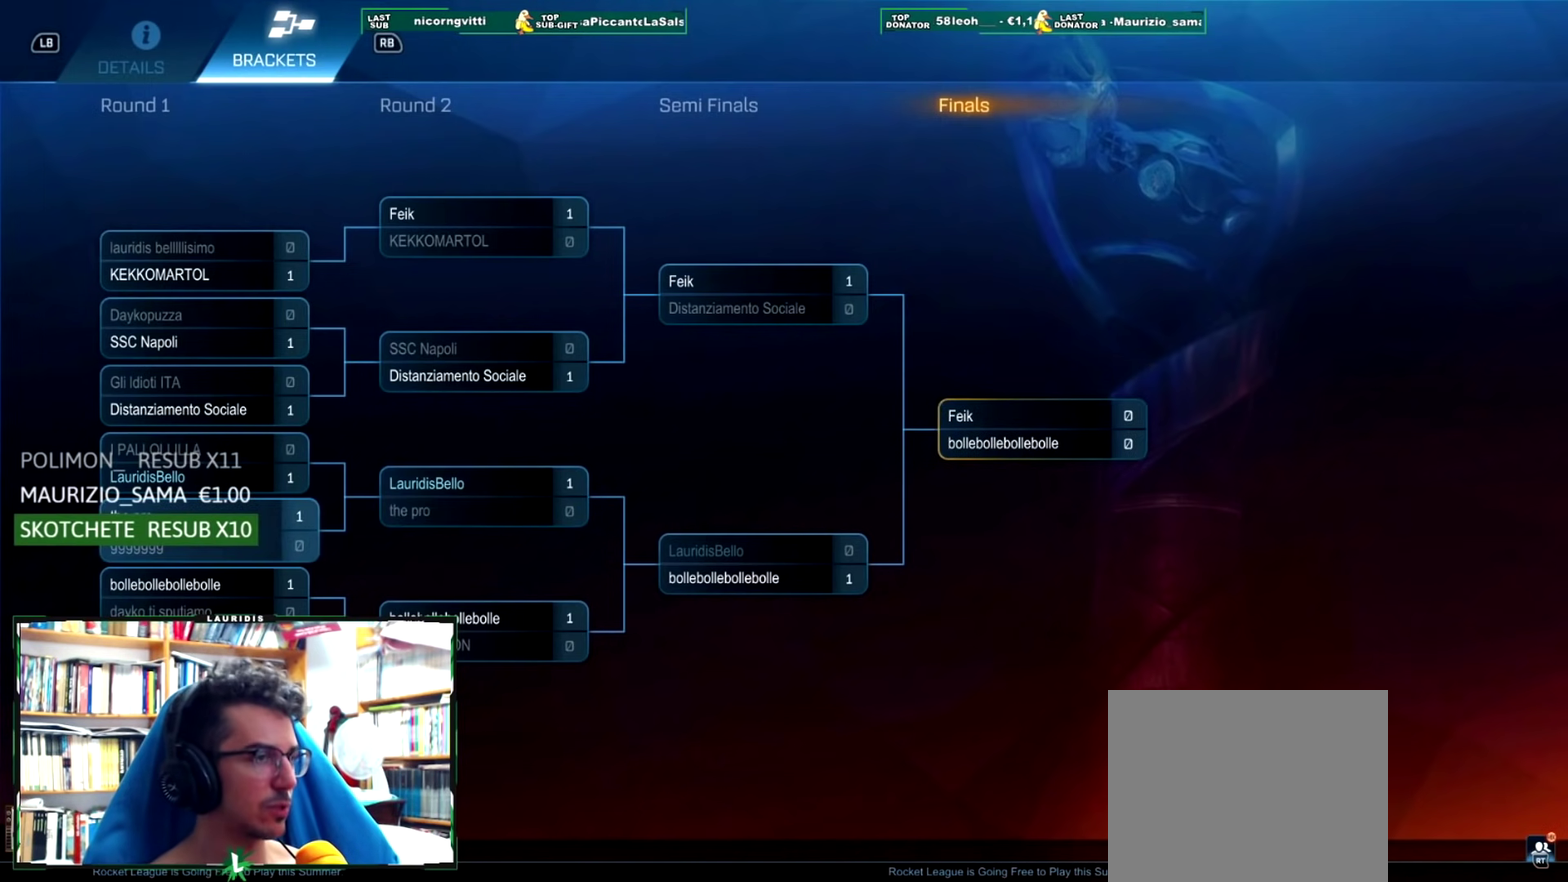
{"buttons": [], "left_stick": "center", "right_stick": "center", "events": [[100, "DPAD_LEFT", "down"], [200, "DPAD_LEFT", "up"], [367, "DPAD_RIGHT", "down"], [484, "DPAD_RIGHT", "up"]]}
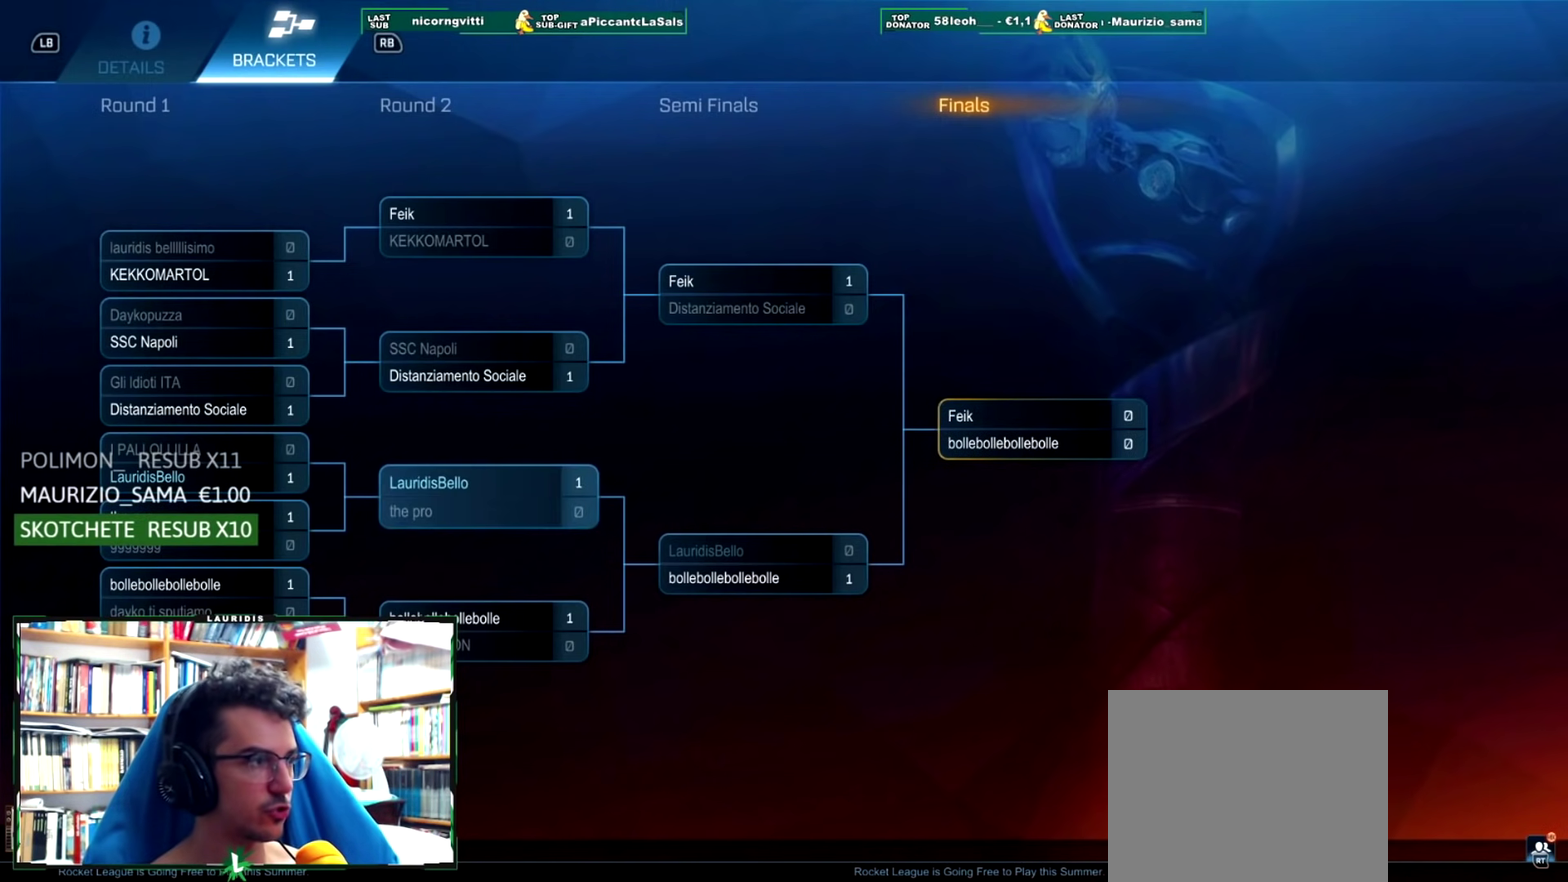
{"buttons": [], "left_stick": "center", "right_stick": "center", "events": [[67, "DPAD_RIGHT", "down"], [184, "DPAD_RIGHT", "up"], [267, "DPAD_RIGHT", "down"], [367, "DPAD_RIGHT", "up"]]}
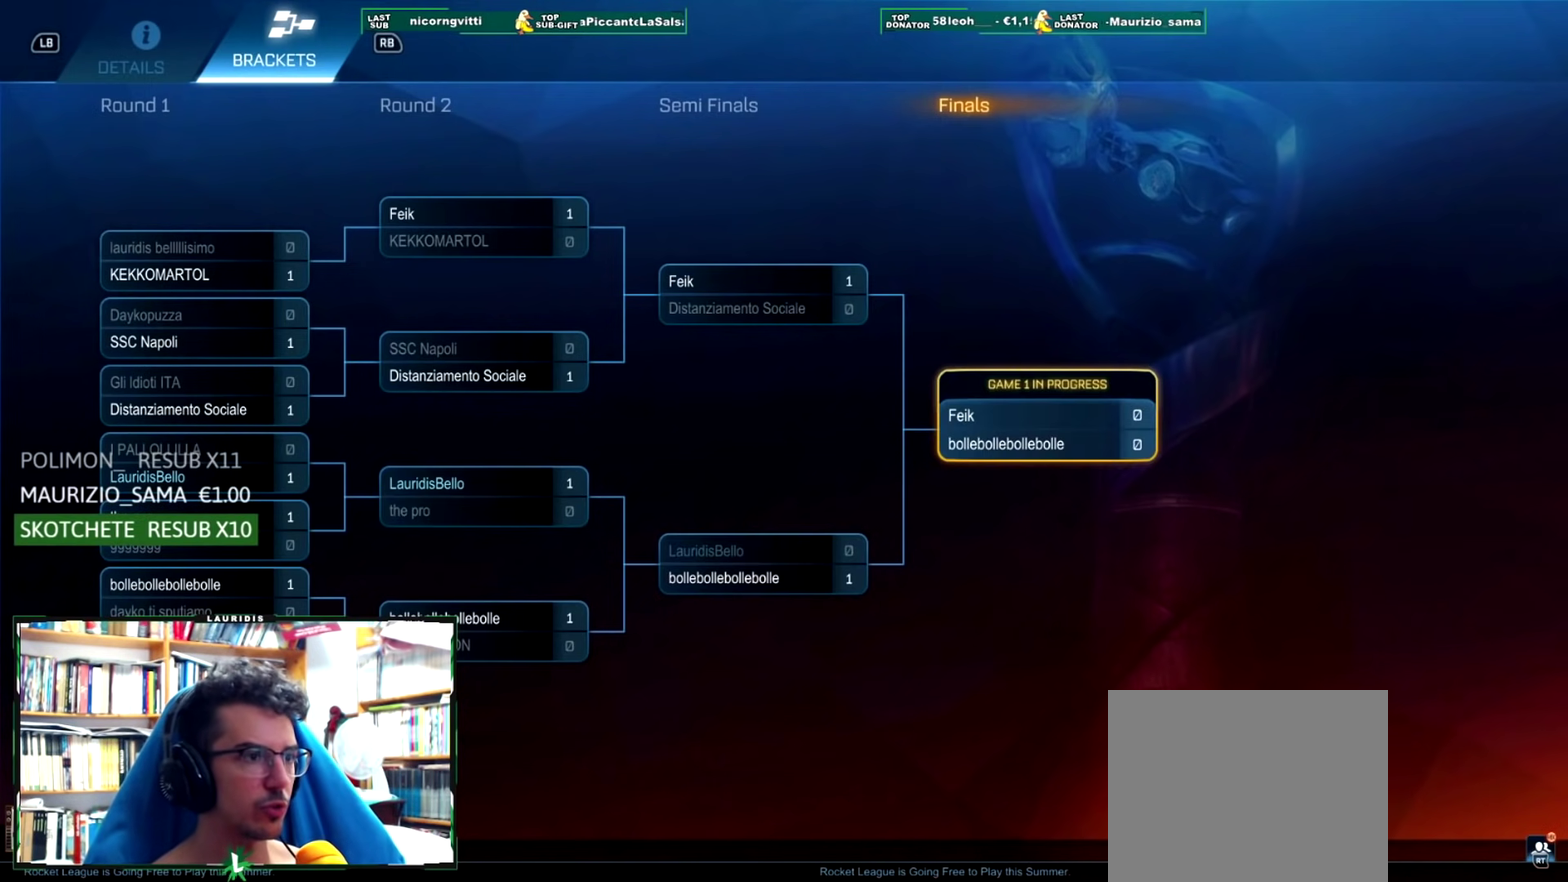
{"buttons": [], "left_stick": "center", "right_stick": "center", "events": [[367, "DPAD_LEFT", "down"], [434, "DPAD_LEFT", "up"]]}
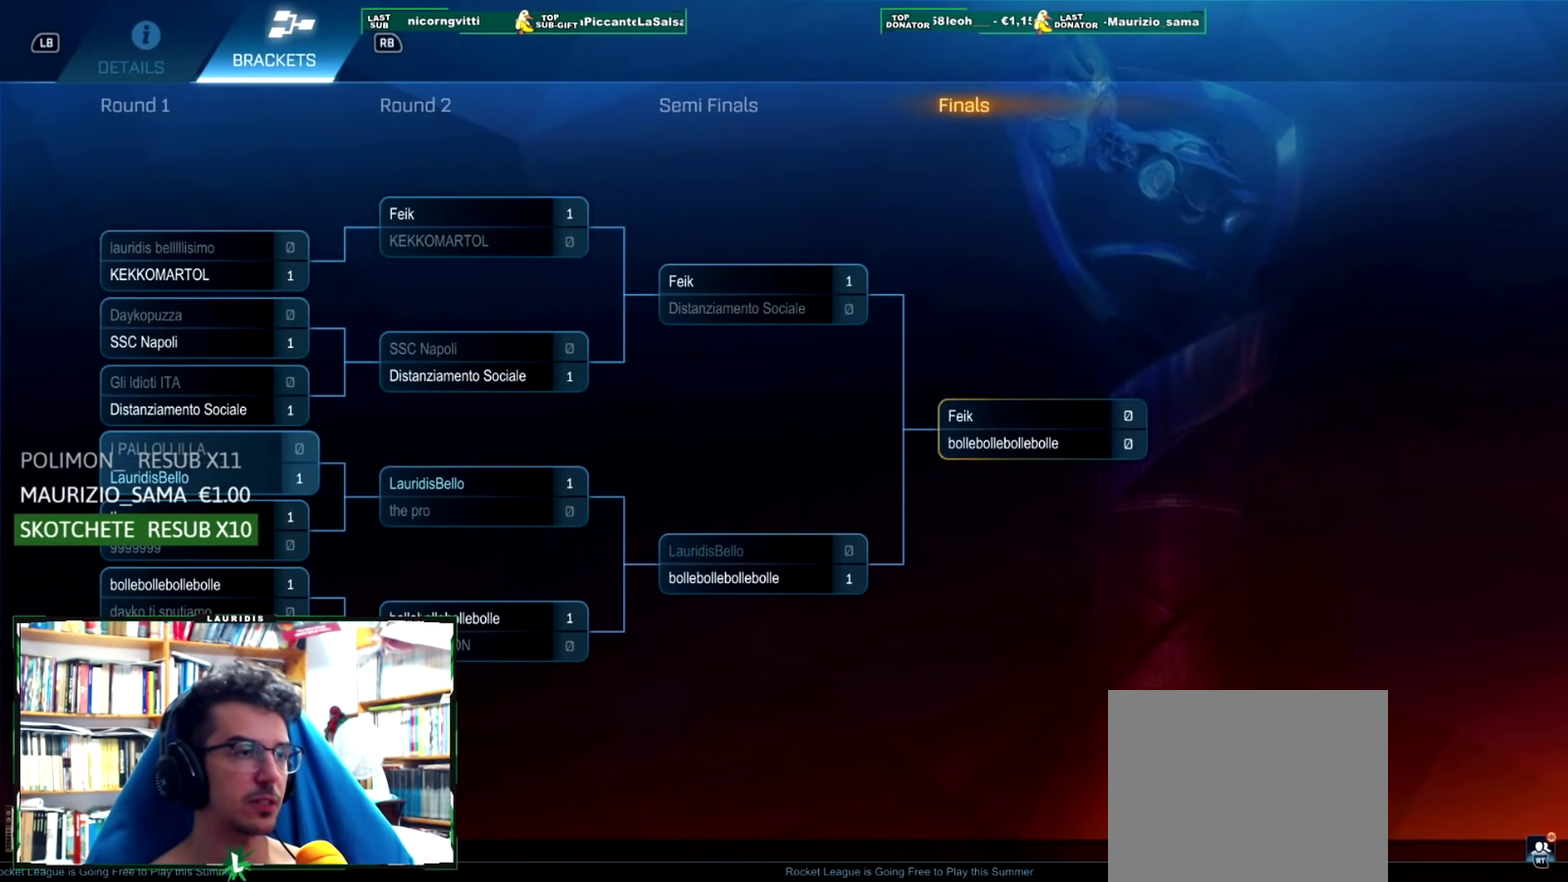
{"buttons": ["DPAD_RIGHT"], "left_stick": "center", "right_stick": "center", "events": [[84, "DPAD_RIGHT", "down"], [201, "DPAD_RIGHT", "up"], [284, "DPAD_RIGHT", "down"], [401, "DPAD_RIGHT", "up"], [467, "DPAD_RIGHT", "down"]]}
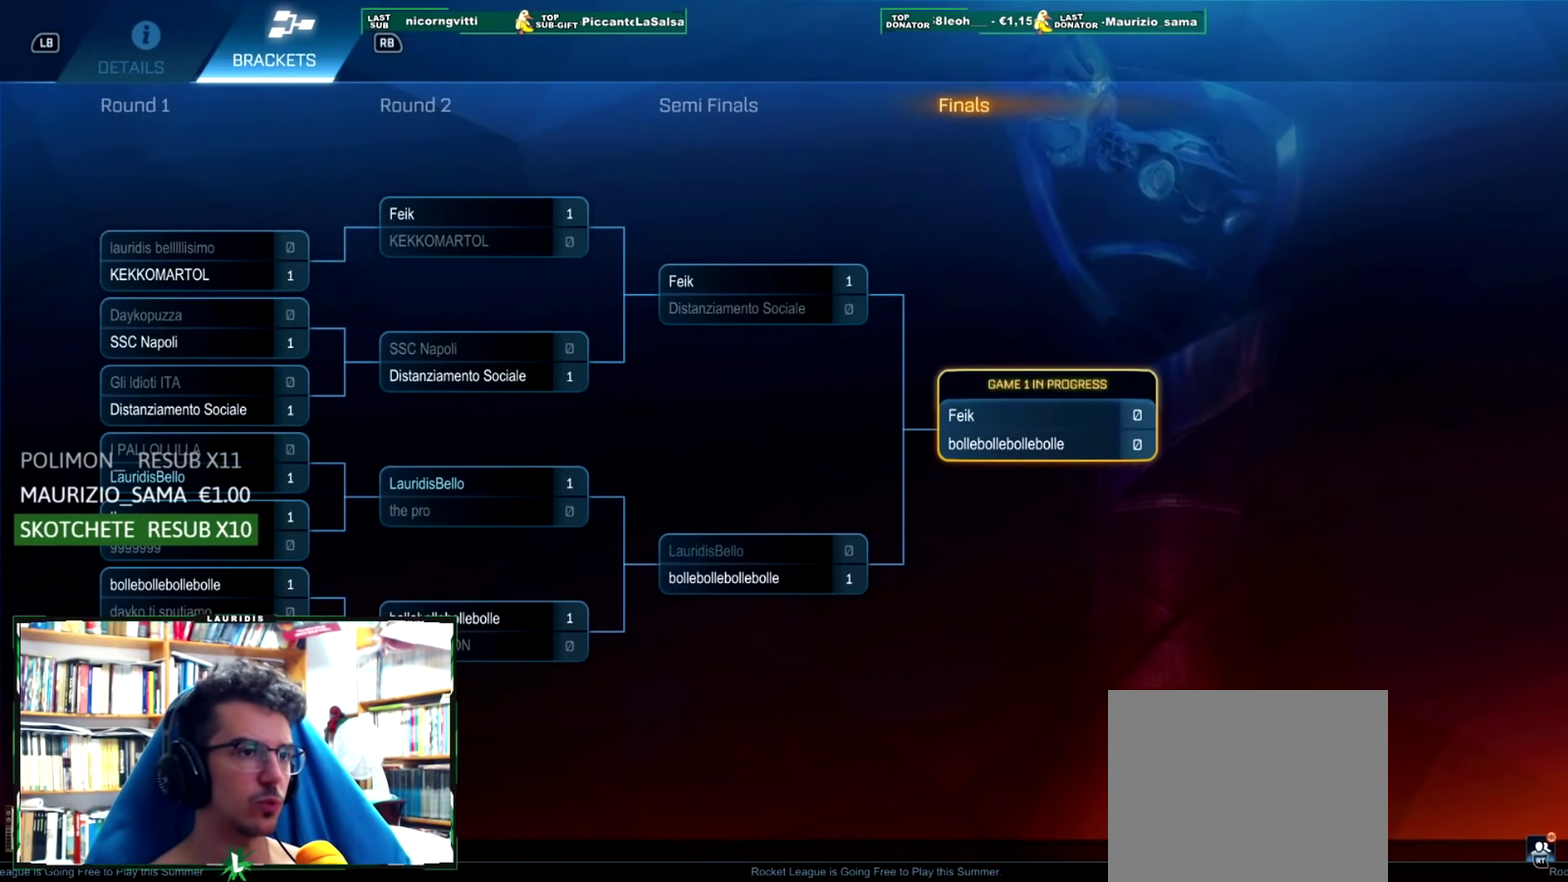
{"buttons": [], "left_stick": "center", "right_stick": "center", "events": [[67, "DPAD_RIGHT", "up"], [200, "CROSS", "down"], [267, "CROSS", "up"]]}
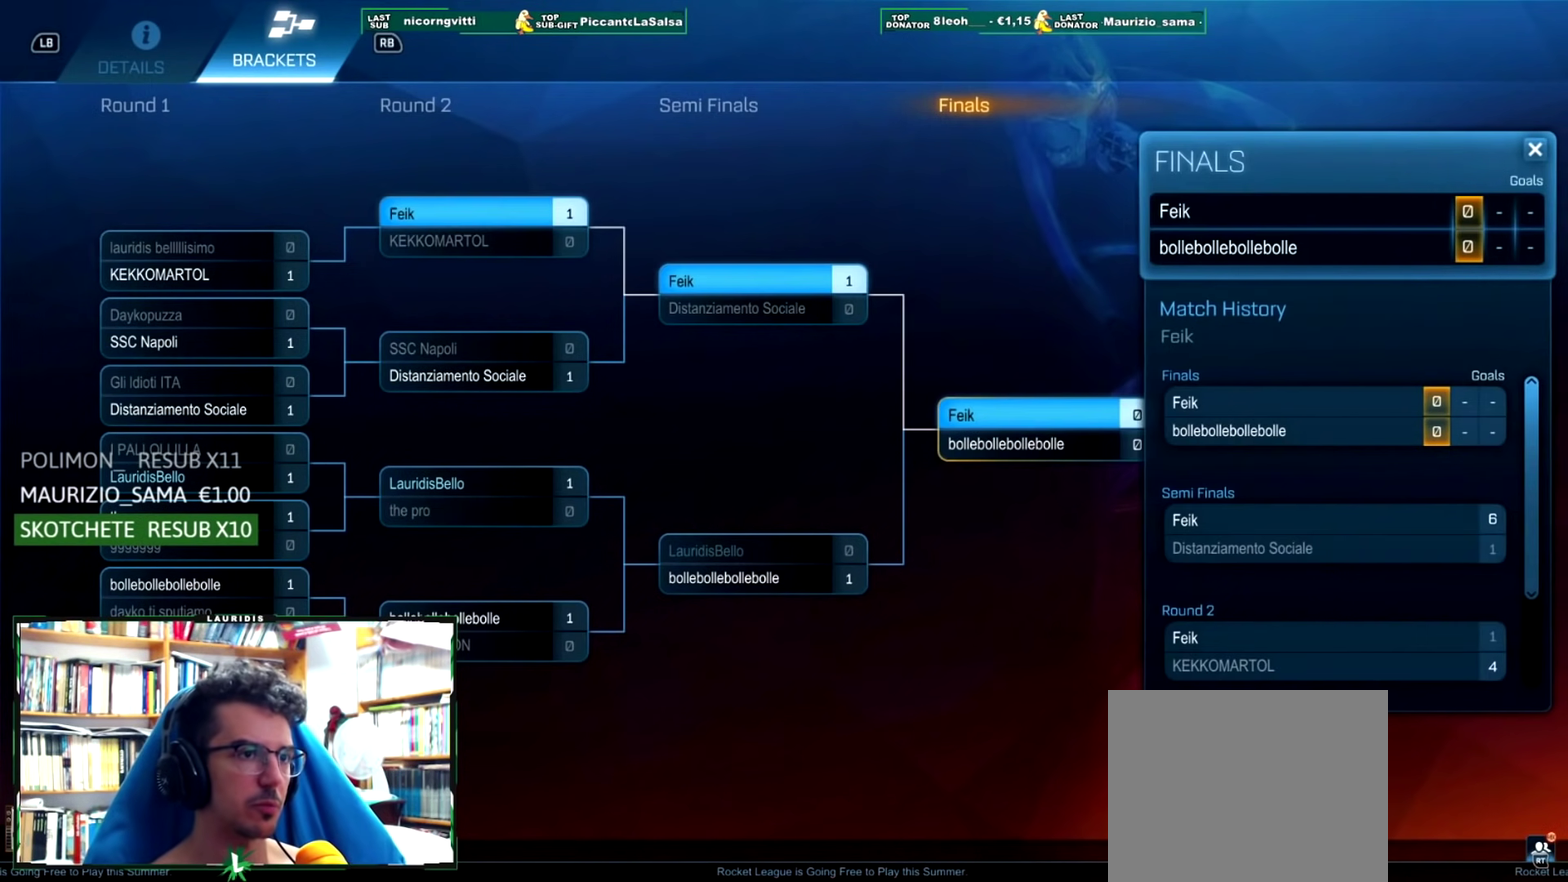
{"buttons": [], "left_stick": "center", "right_stick": "center", "events": []}
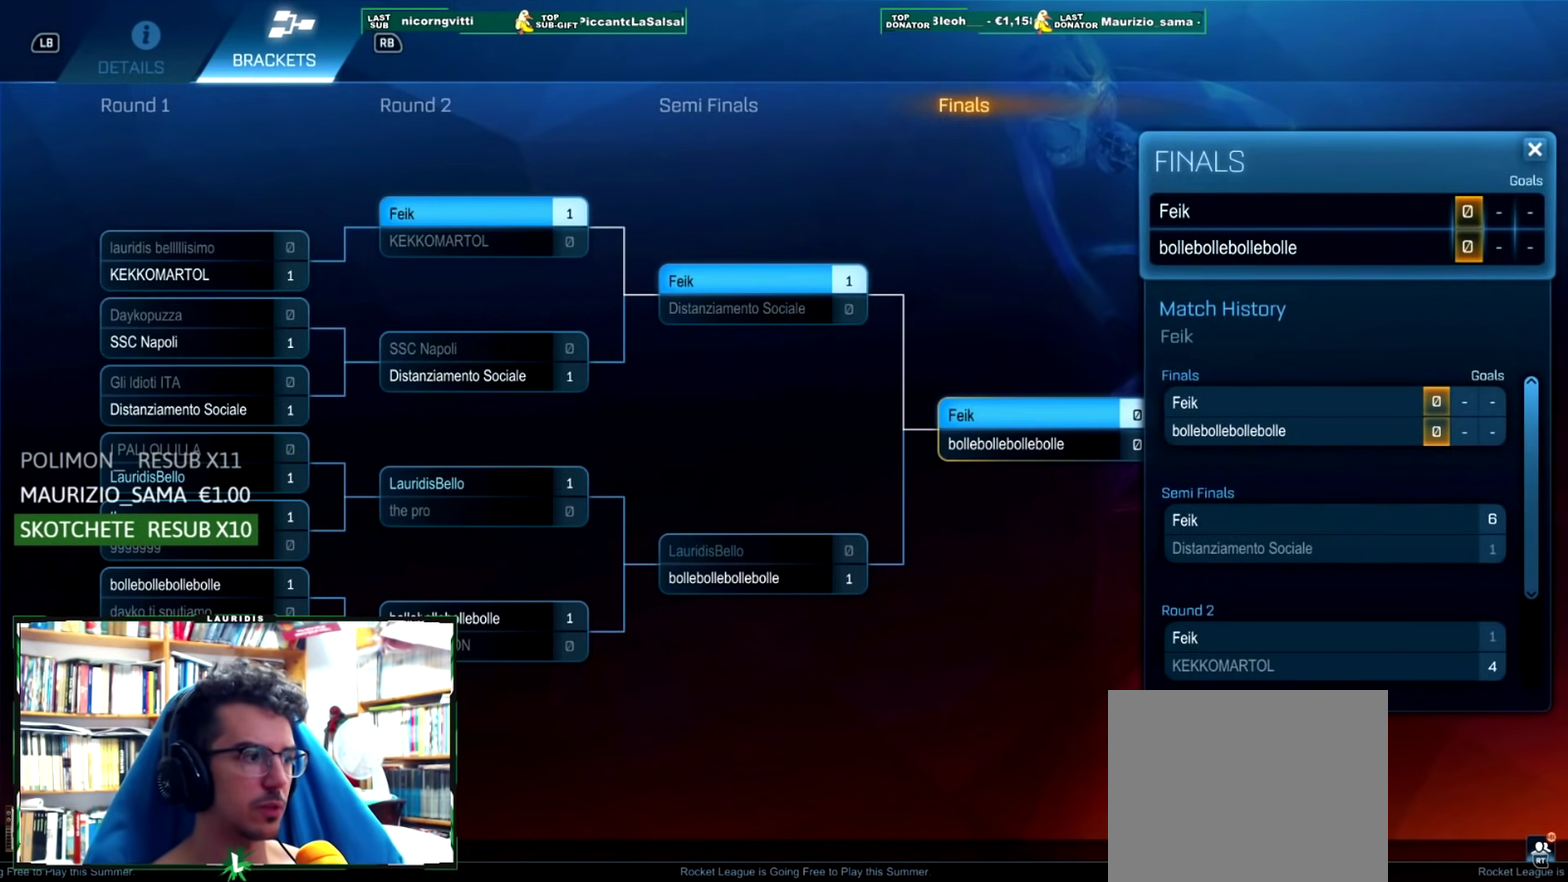
{"buttons": [], "left_stick": "center", "right_stick": "center", "events": [[117, "L3", "down"], [233, "L3", "up"], [350, "L3", "down"], [467, "L3", "up"]]}
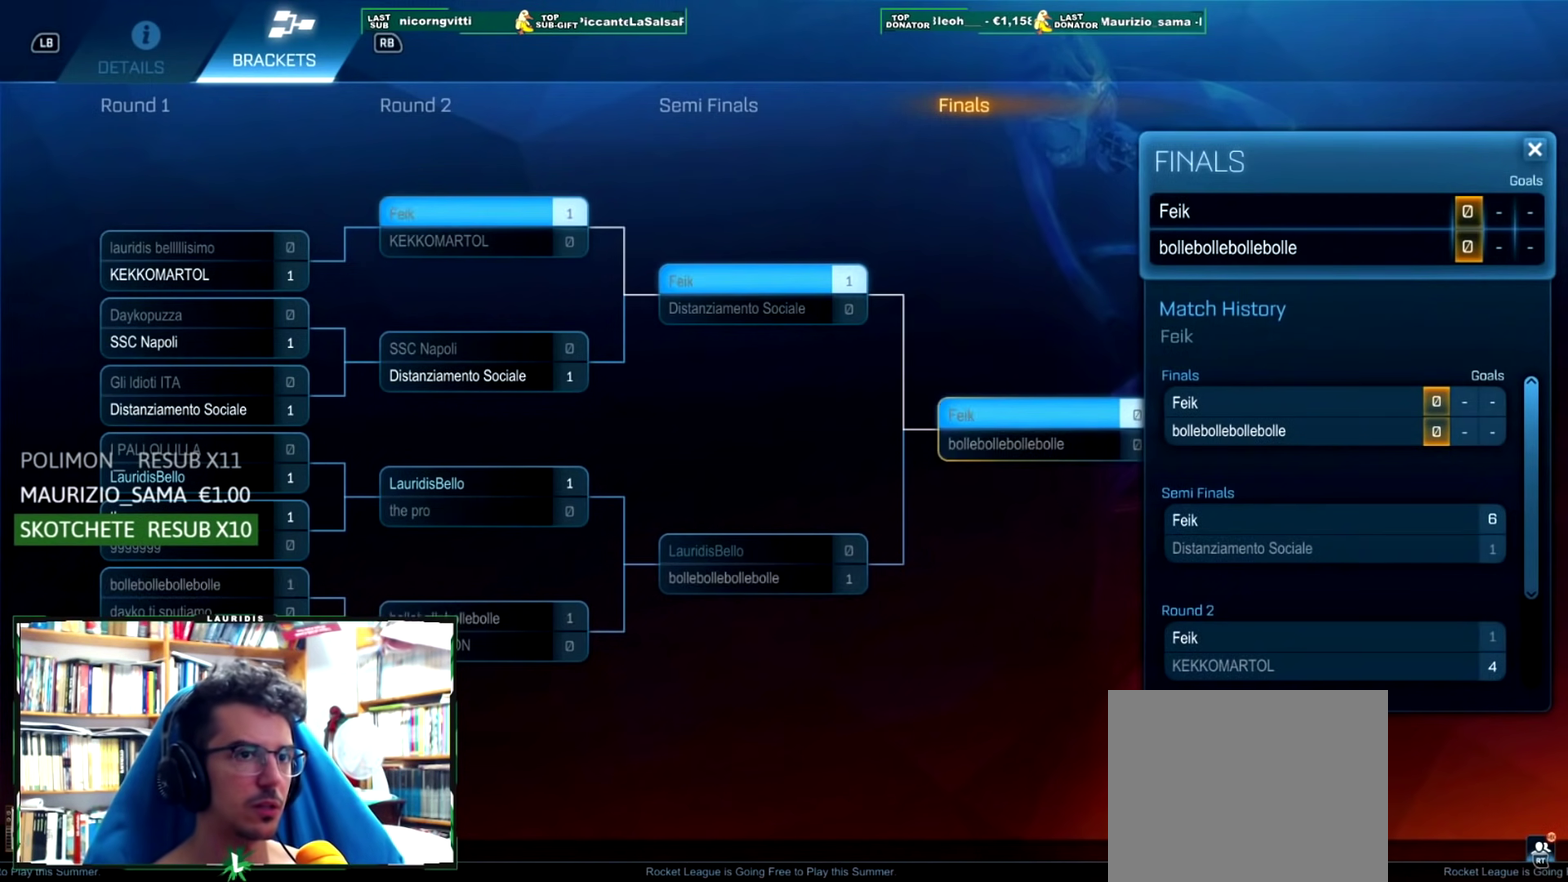
{"buttons": [], "left_stick": "center", "right_stick": "center", "events": [[301, "L3", "down"], [401, "L3", "up"]]}
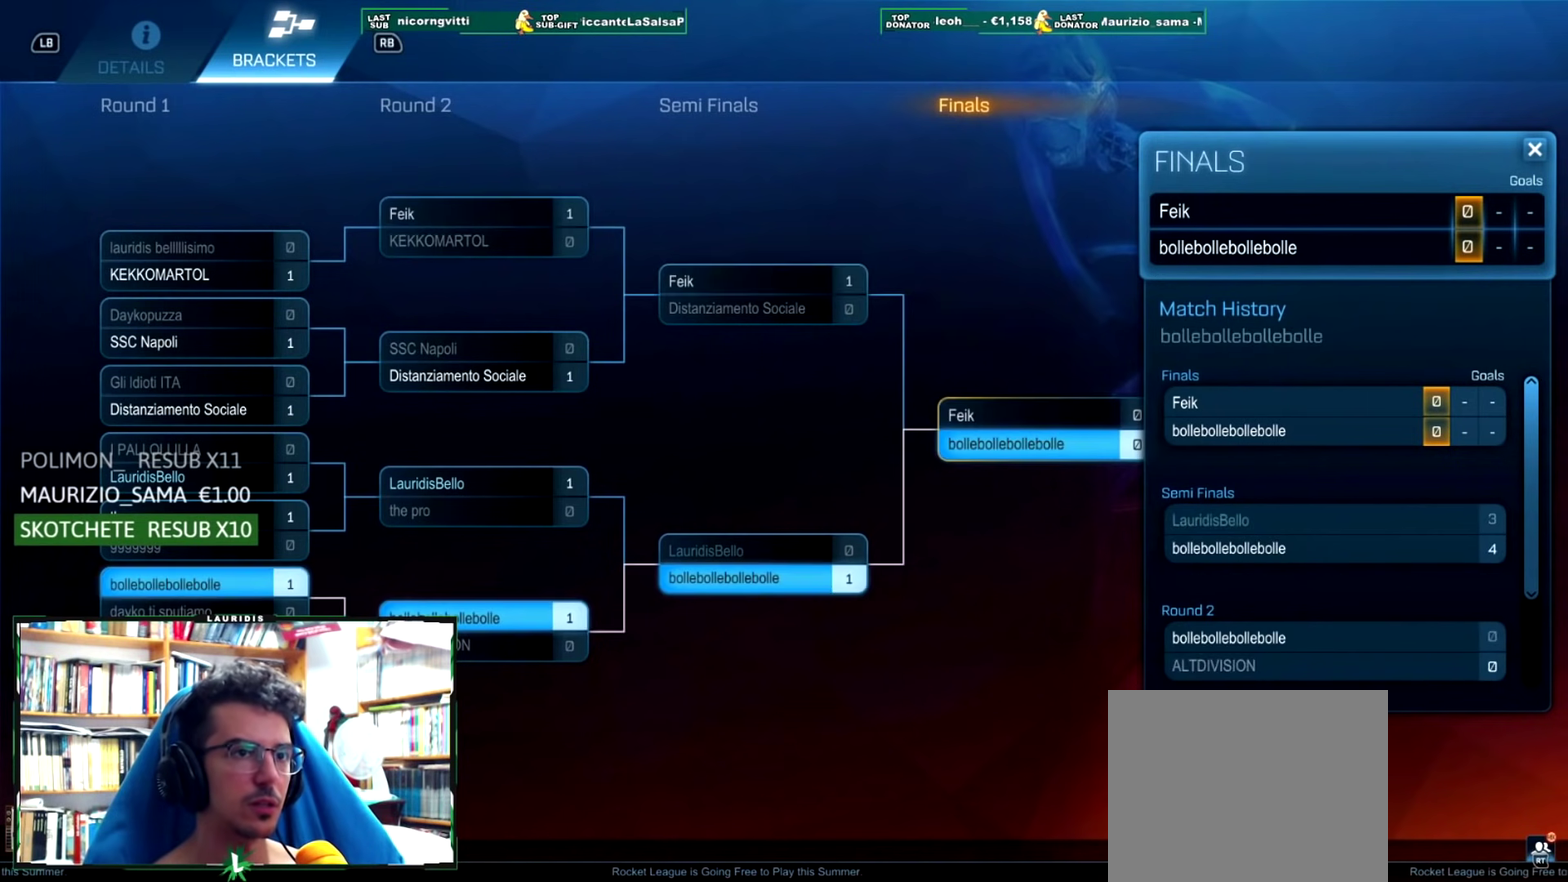
{"buttons": [], "left_stick": "center", "right_stick": "center", "events": []}
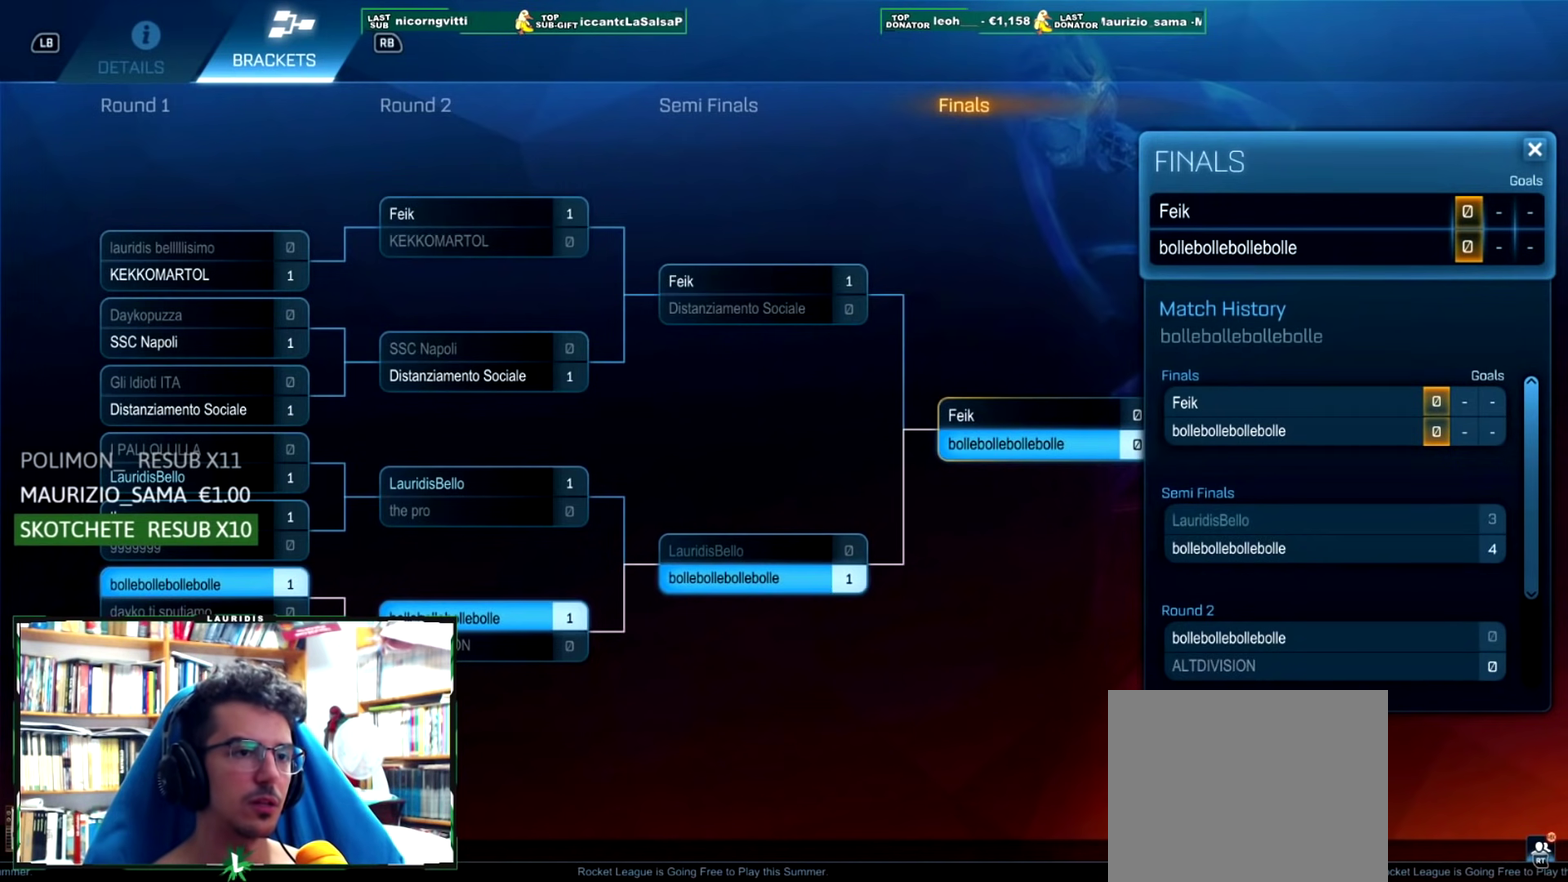
{"buttons": [], "left_stick": "center", "right_stick": "center", "events": []}